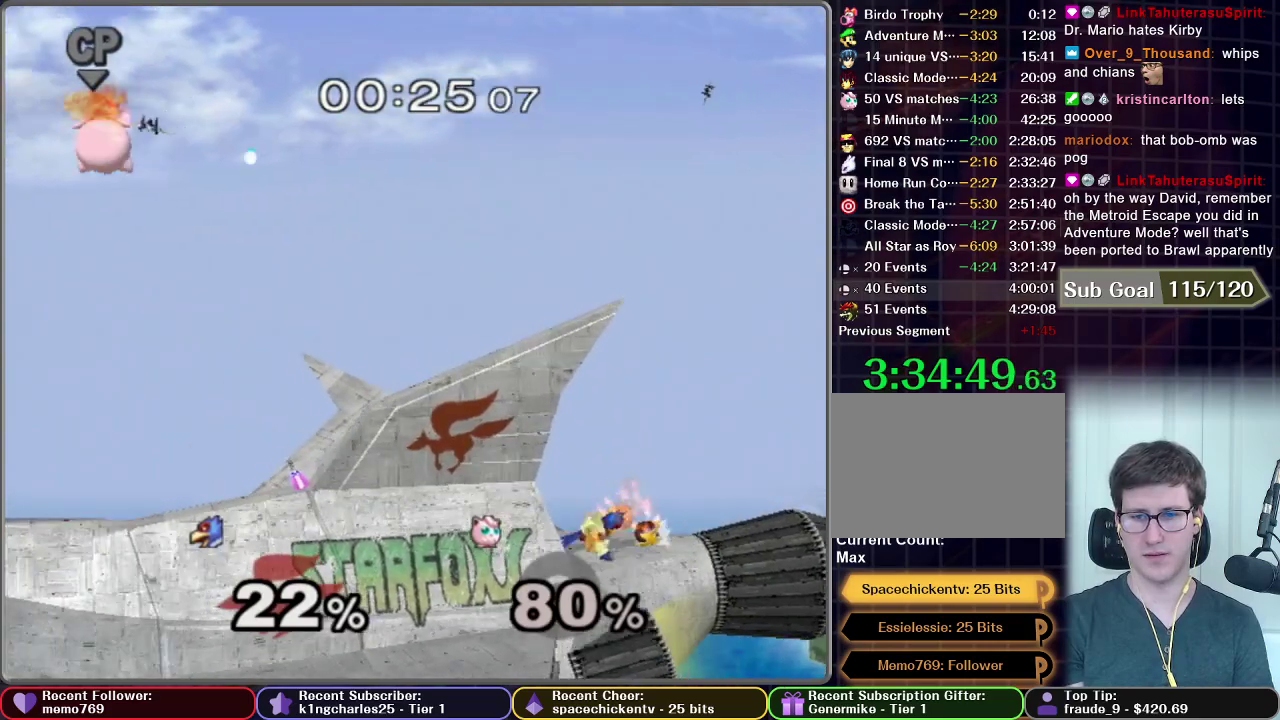
Gameplay with a controller (Nintendo layout); each line is a JSON object with the inputs held at the frame after it. "events" lists button and stick changes between this image and that frame as [ms after this image, input, new state], when the widget could be followed in between. This overlay highlights the sticks when they move; stick clicks (L3 R3) are not distinguishable. Not read: L3 R3 left_stick.
{"buttons": [], "right_stick": "center", "events": []}
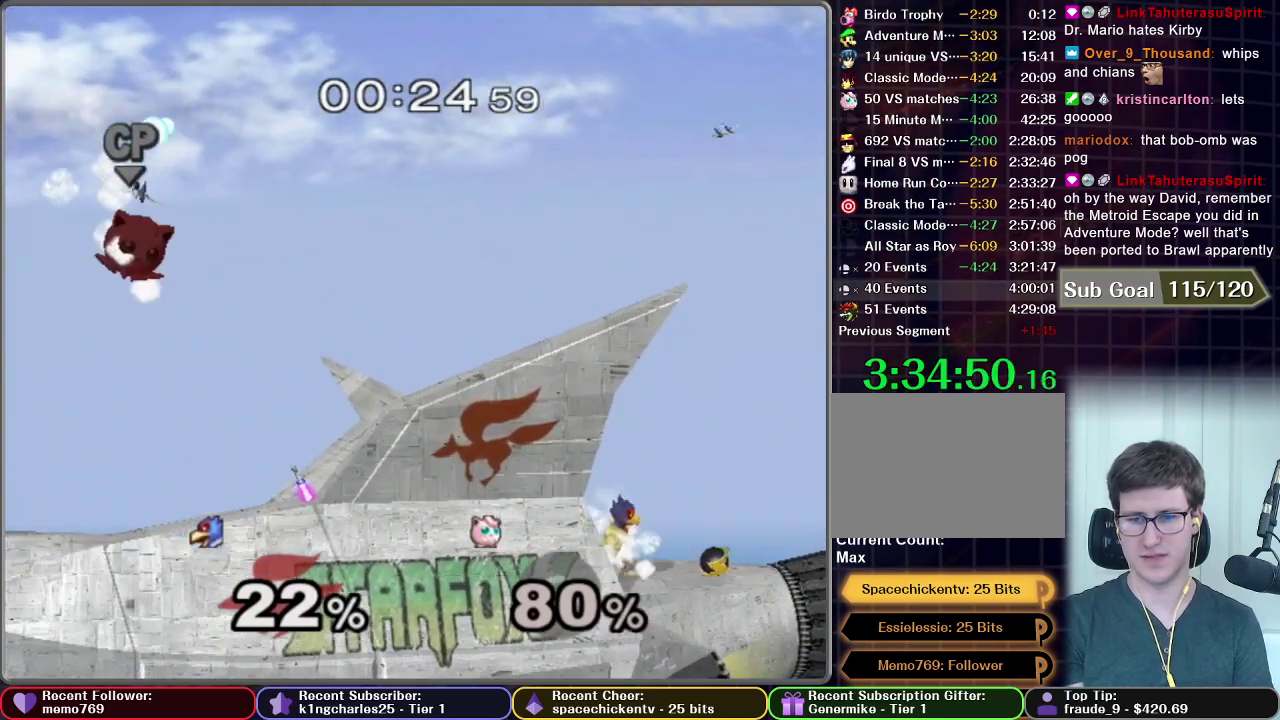
{"buttons": [], "right_stick": "center", "events": [[333, "A", "down"], [433, "A", "up"]]}
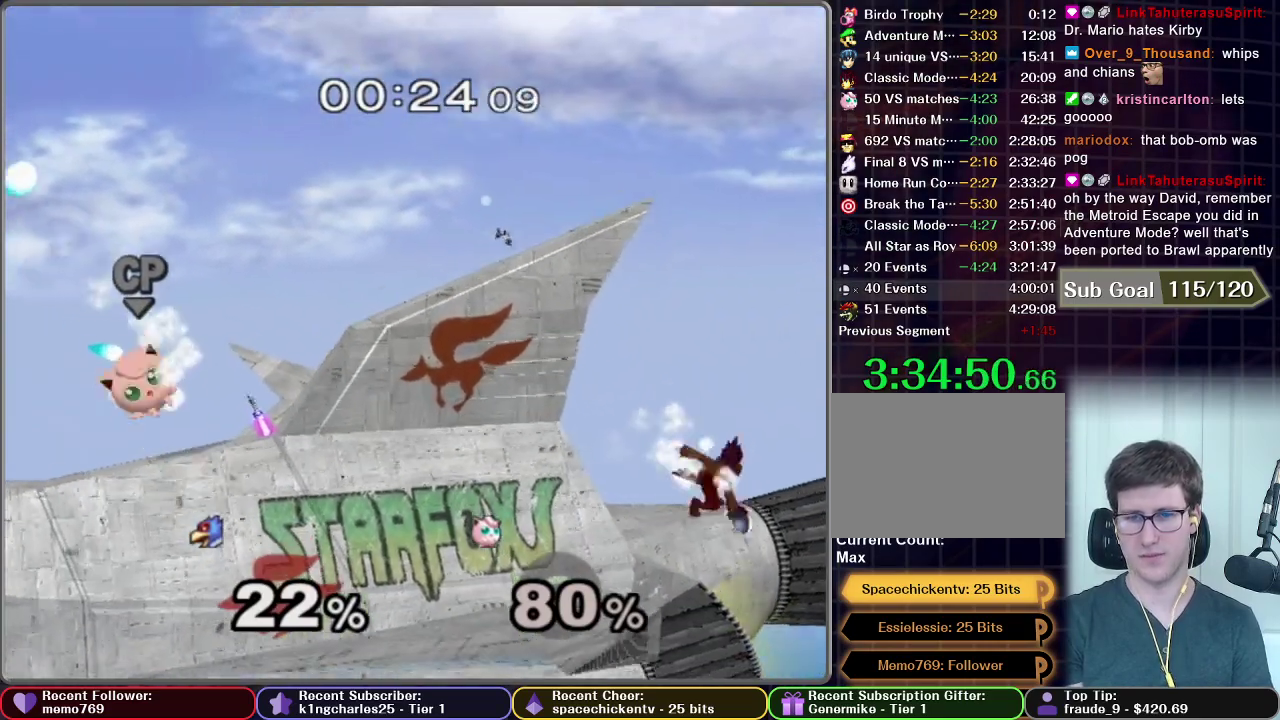
{"buttons": ["X"], "right_stick": "center", "events": [[17, "X", "down"], [117, "X", "up"], [200, "X", "down"]]}
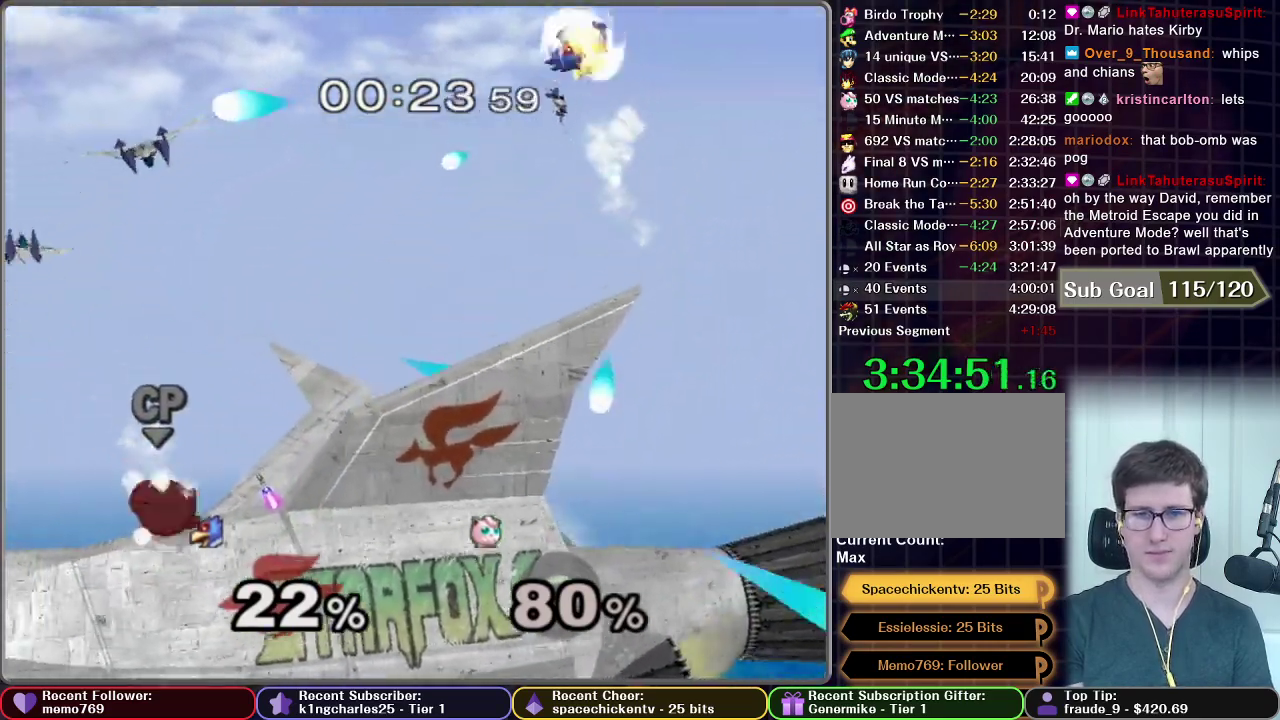
{"buttons": [], "right_stick": "center", "events": [[333, "X", "up"]]}
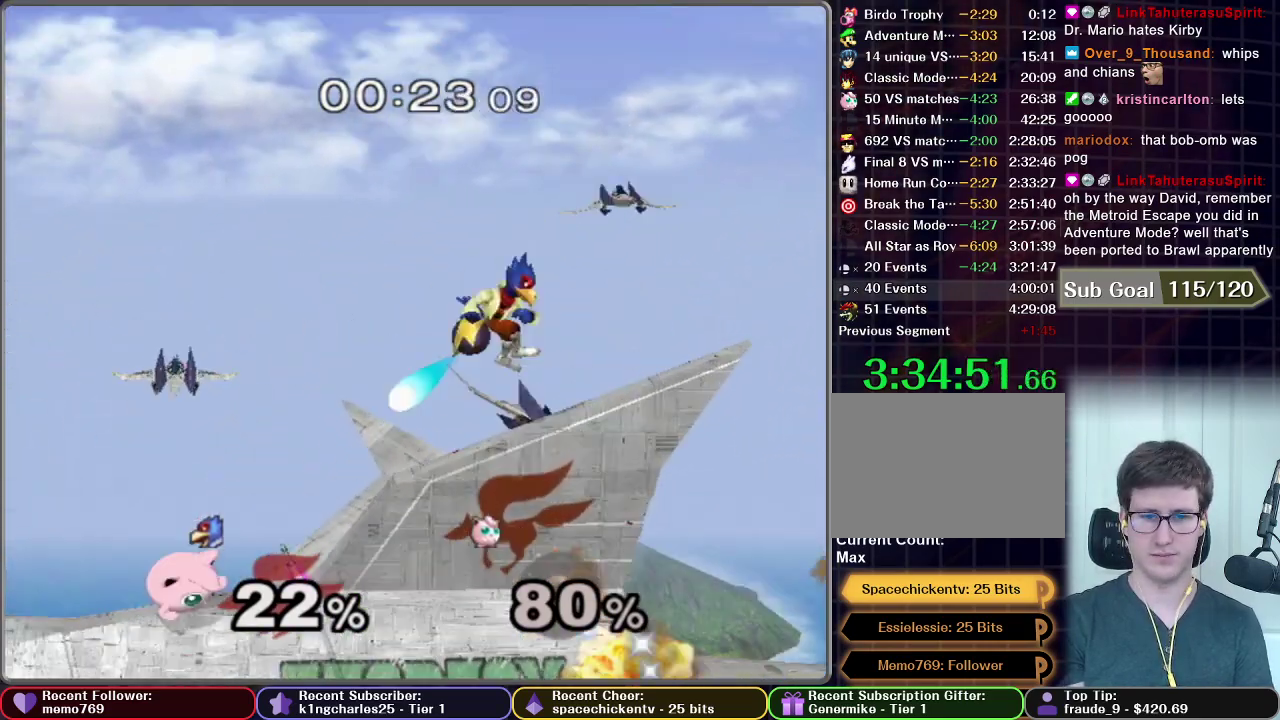
{"buttons": [], "right_stick": "center", "events": []}
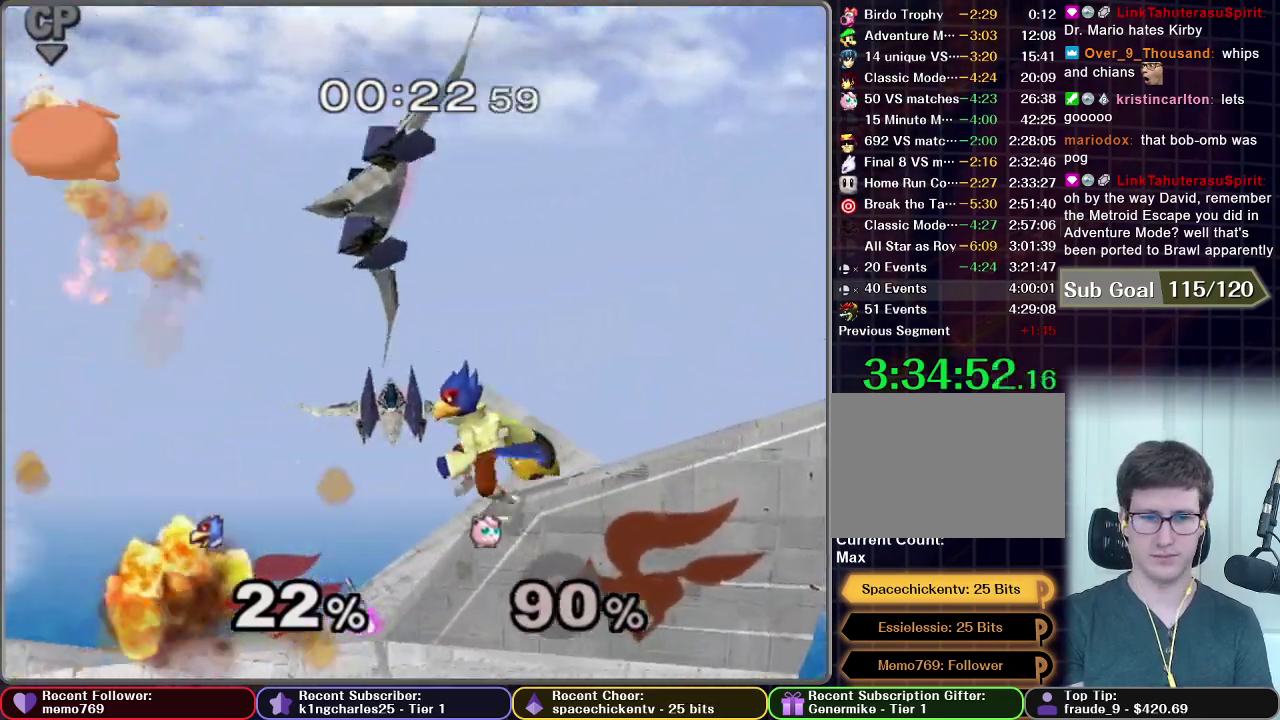
{"buttons": [], "right_stick": "center", "events": []}
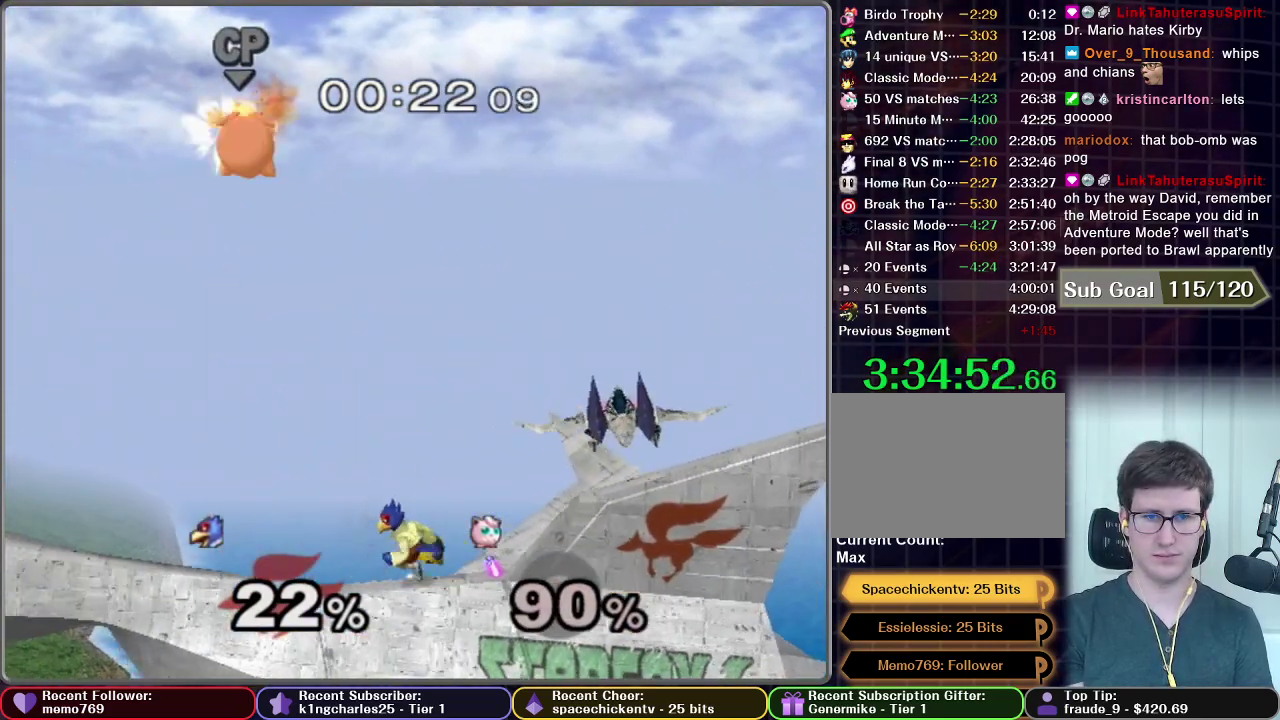
{"buttons": ["A"], "right_stick": "center", "events": [[283, "A", "down"]]}
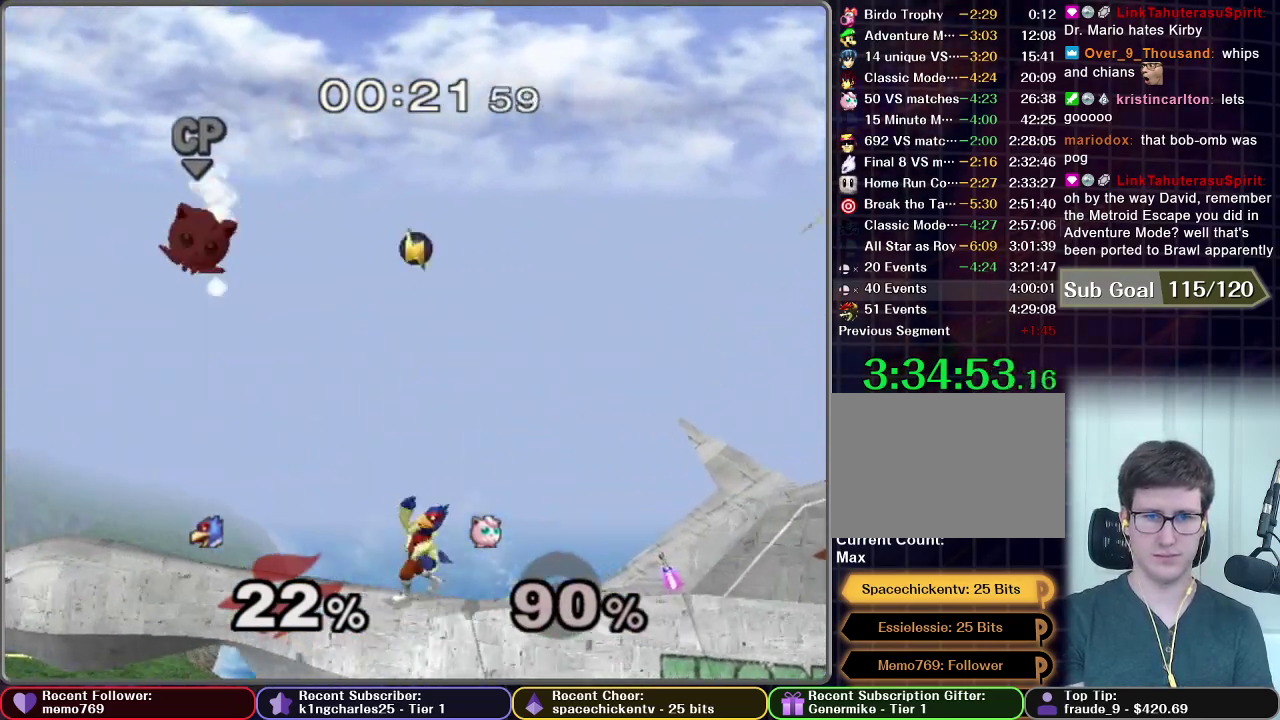
{"buttons": [], "right_stick": "center", "events": [[167, "A", "up"]]}
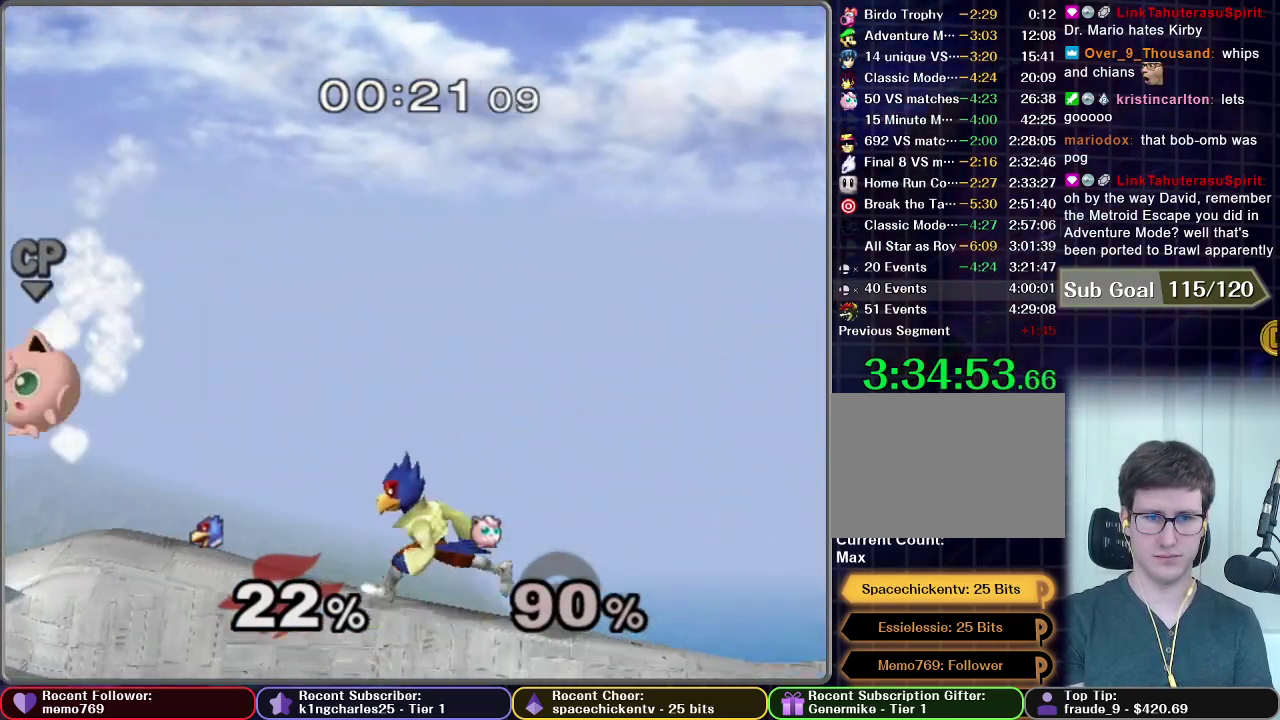
{"buttons": [], "right_stick": "center", "events": []}
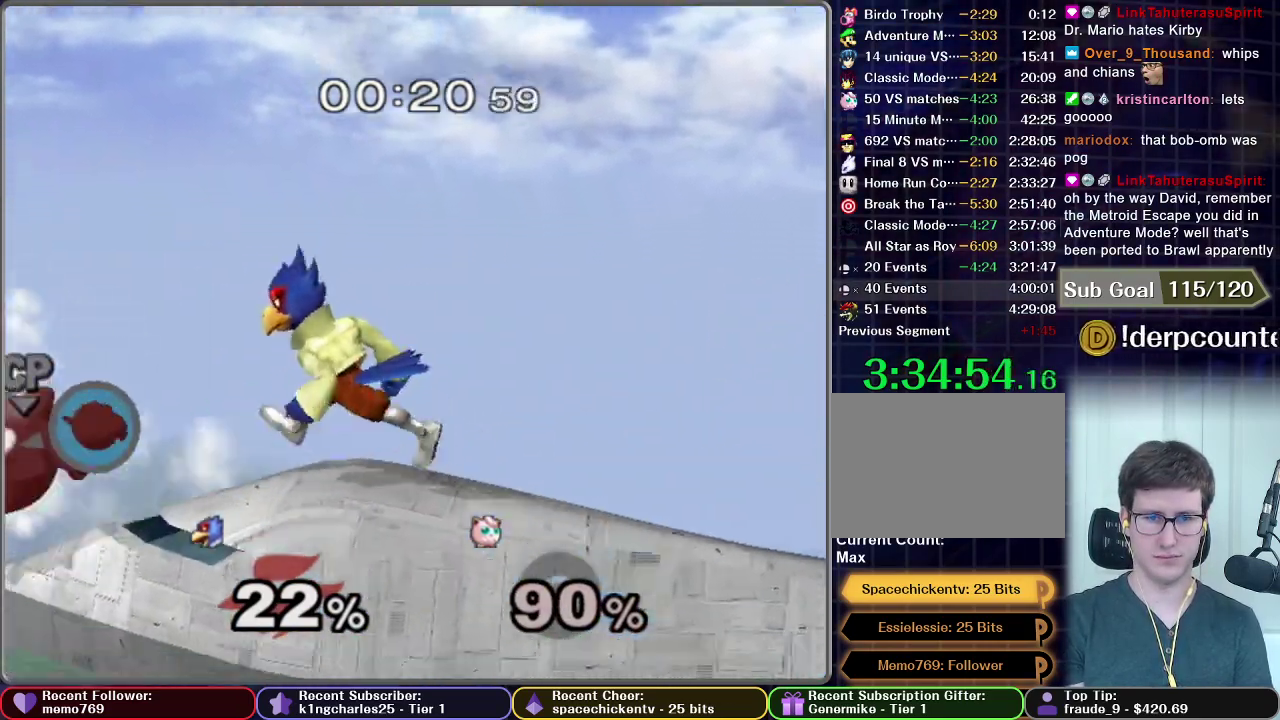
{"buttons": [], "right_stick": "center", "events": []}
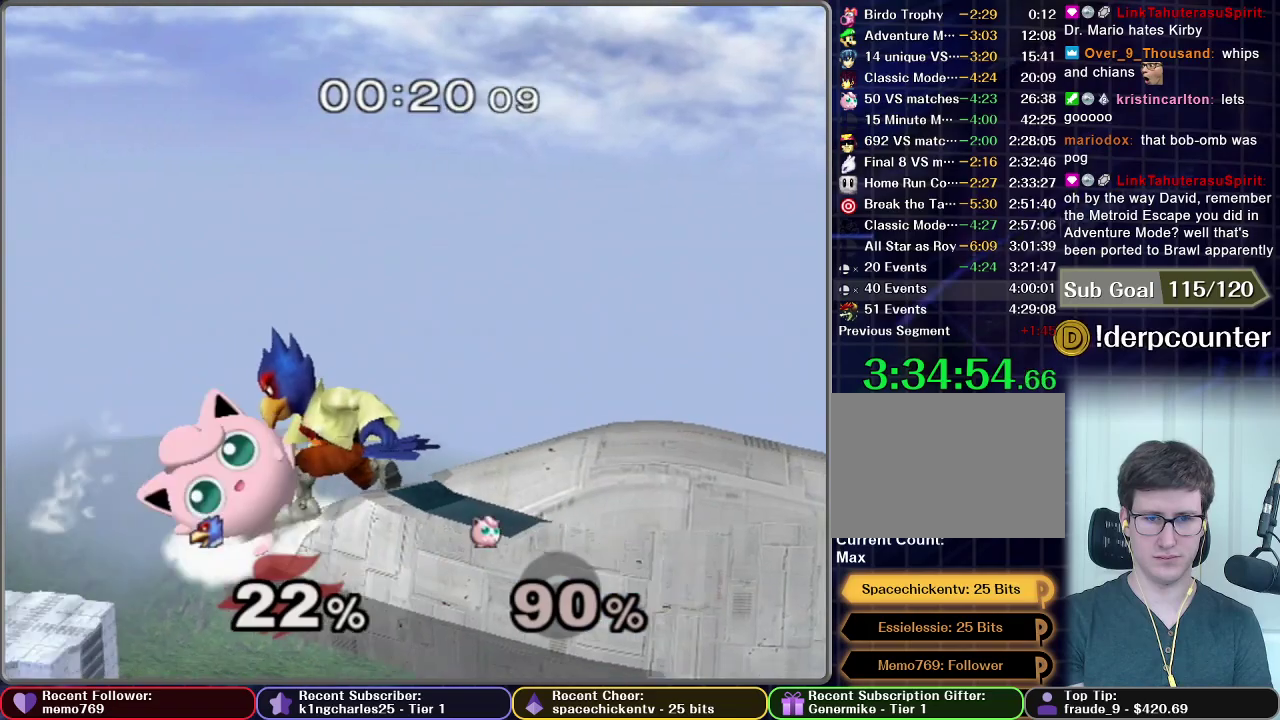
{"buttons": [], "right_stick": "center", "events": [[67, "A", "down"], [450, "A", "up"]]}
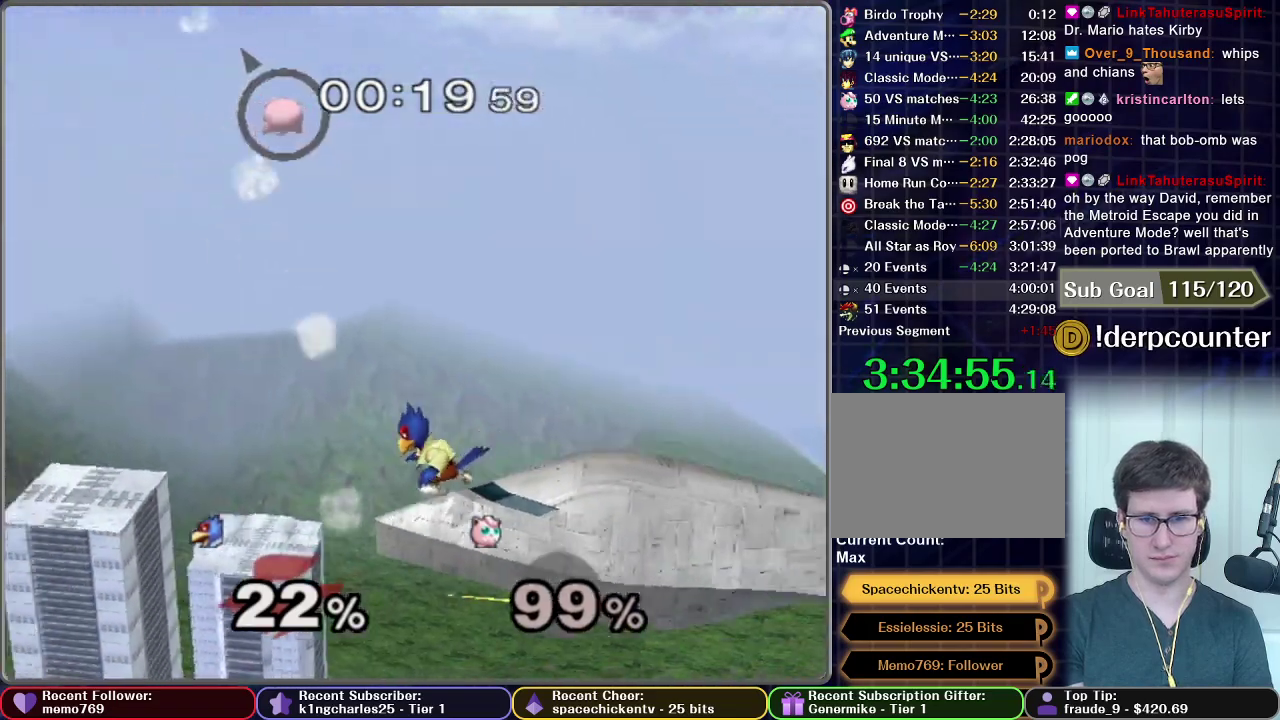
{"buttons": [], "right_stick": "center", "events": [[400, "X", "down"], [450, "X", "up"]]}
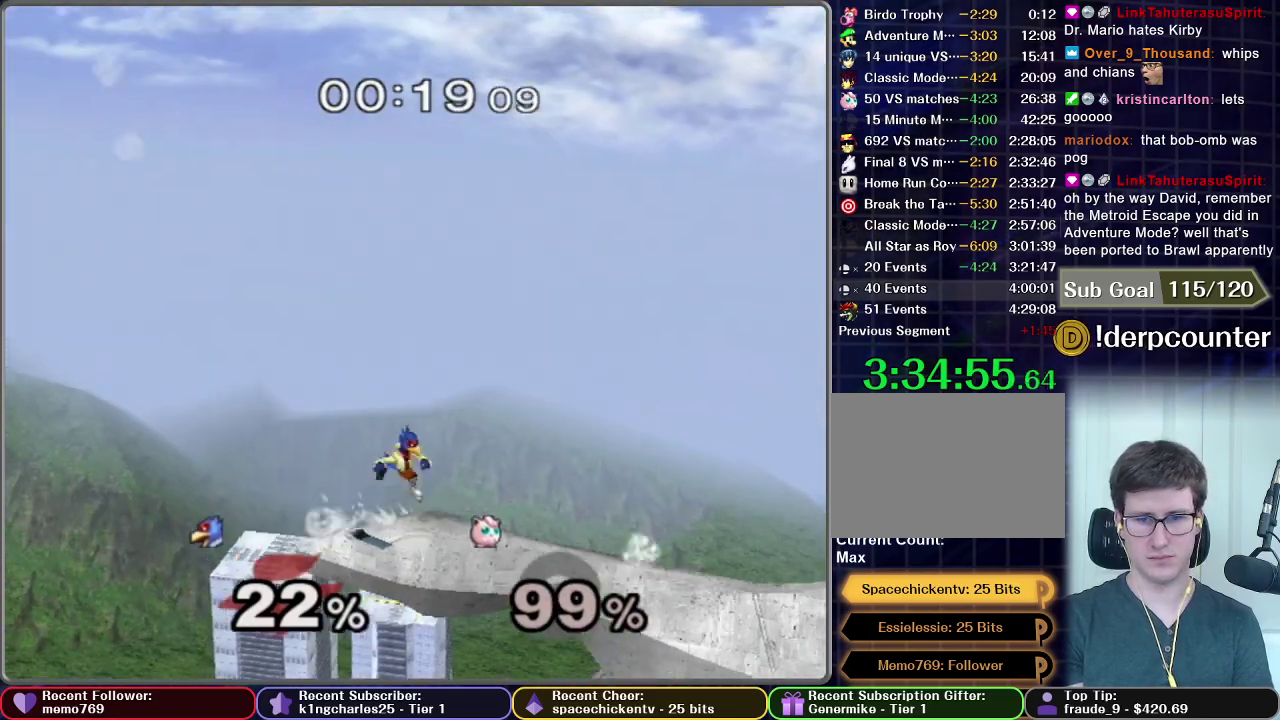
{"buttons": [], "right_stick": "center", "events": [[33, "B", "down"], [100, "B", "up"]]}
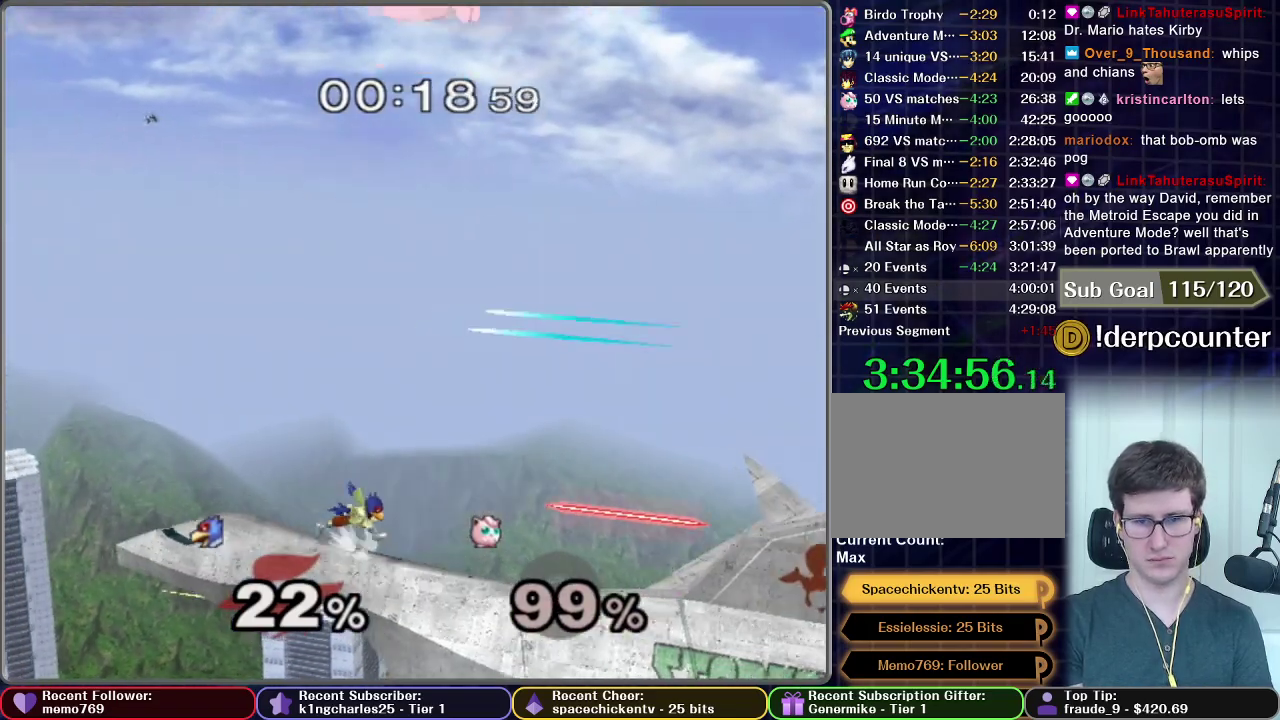
{"buttons": ["X"], "right_stick": "center", "events": [[33, "B", "down"], [83, "B", "up"], [383, "X", "down"]]}
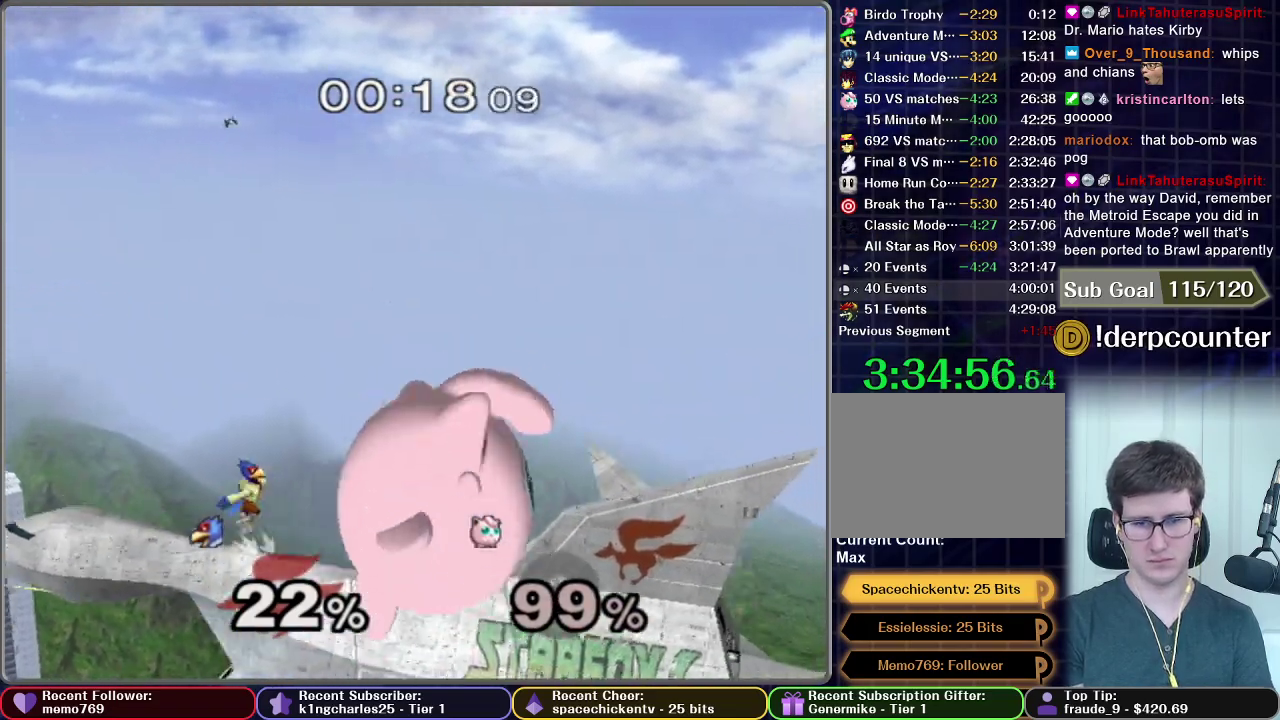
{"buttons": [], "right_stick": "center", "events": [[200, "X", "up"]]}
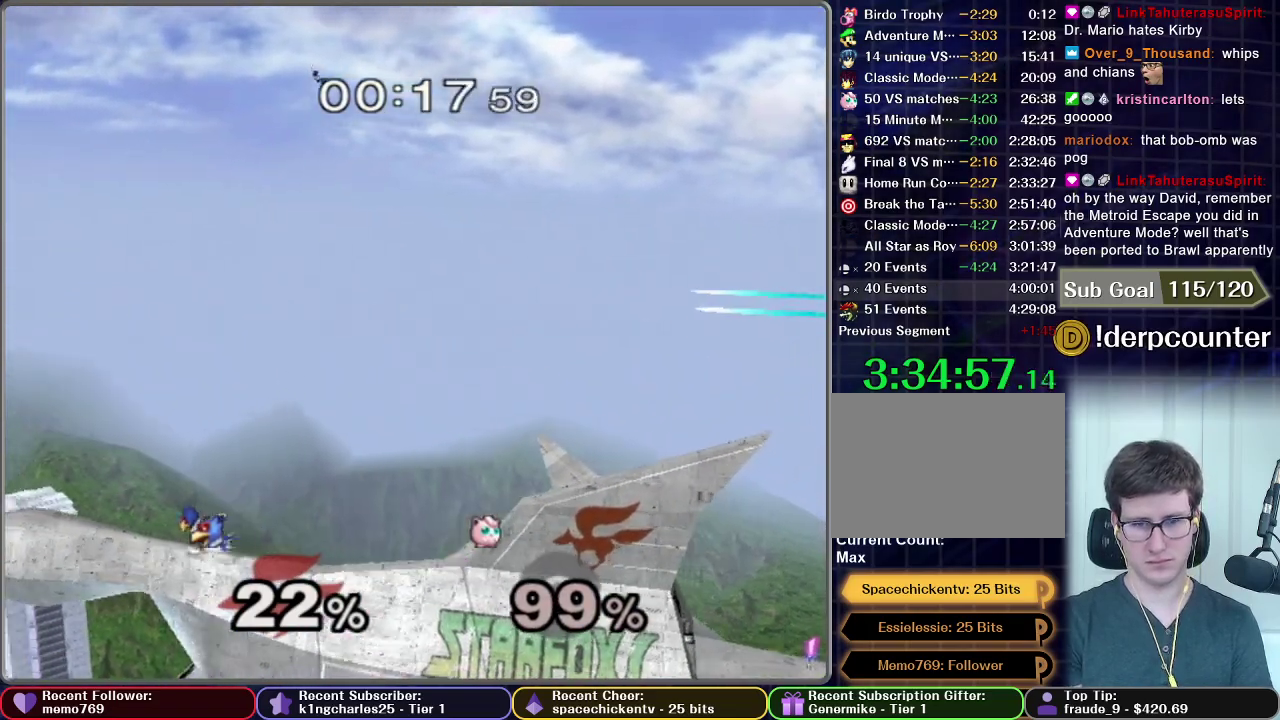
{"buttons": [], "right_stick": "center", "events": []}
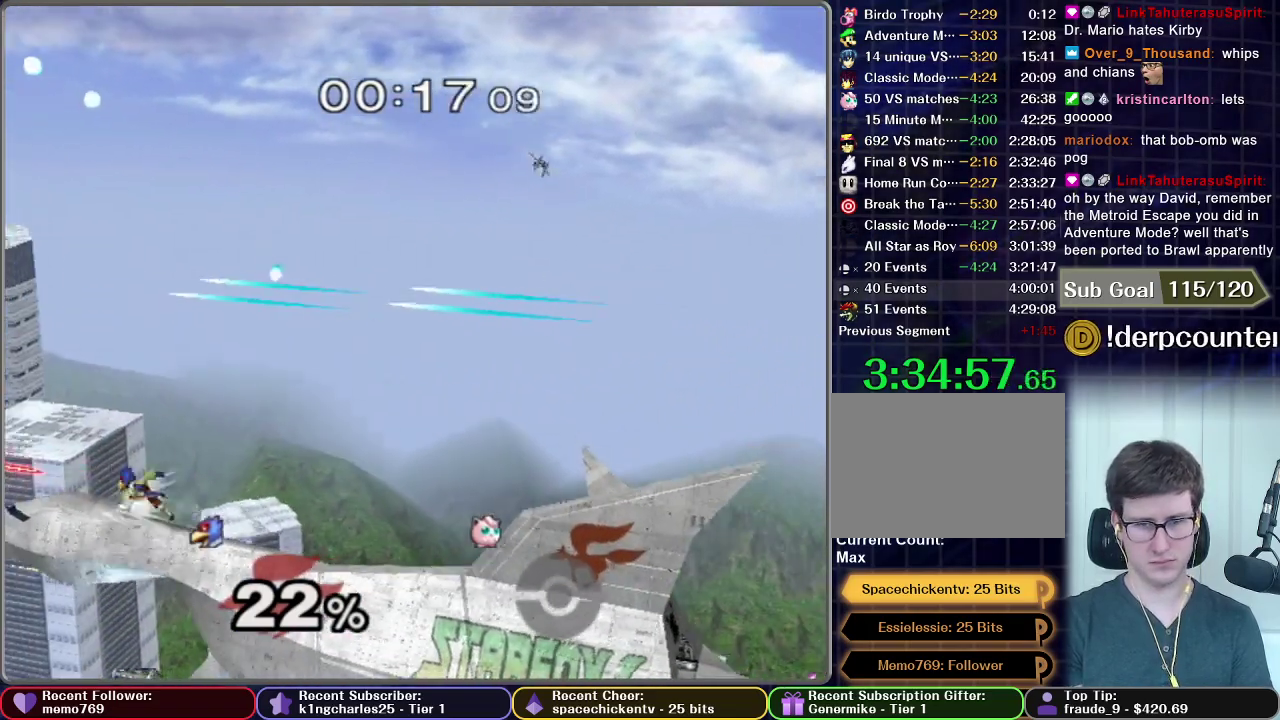
{"buttons": [], "right_stick": "center", "events": []}
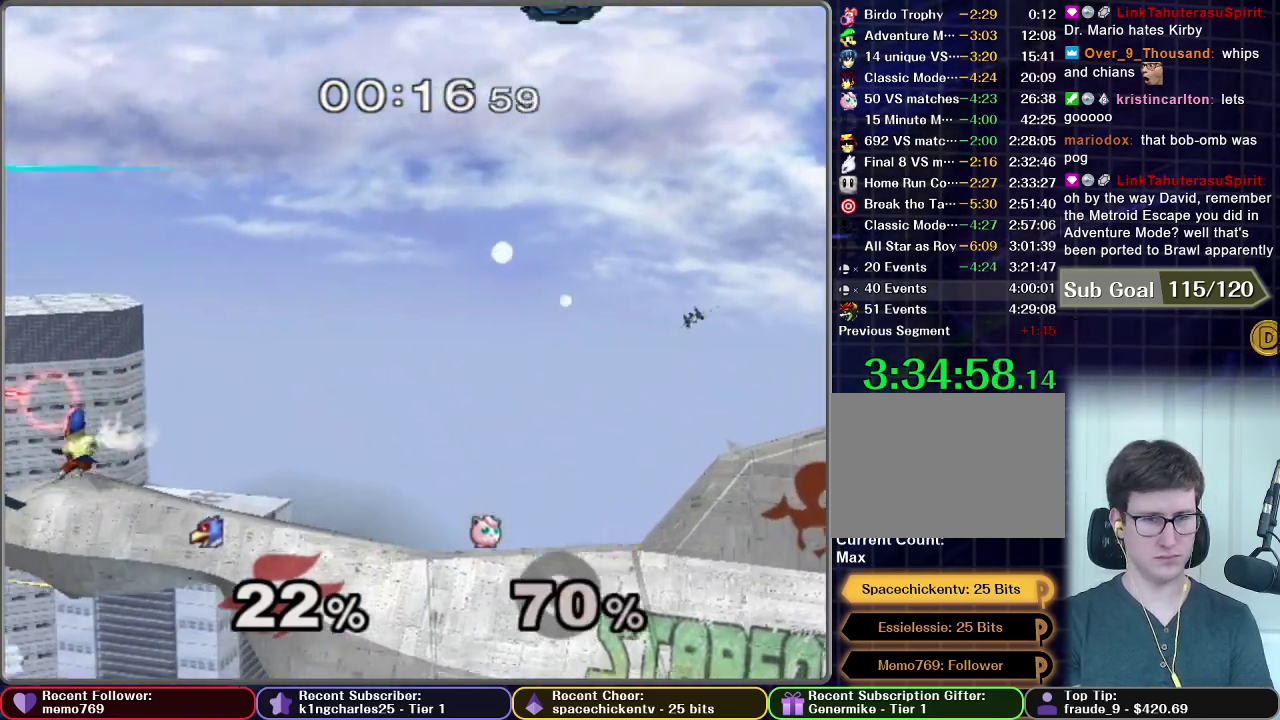
{"buttons": [], "right_stick": "center", "events": []}
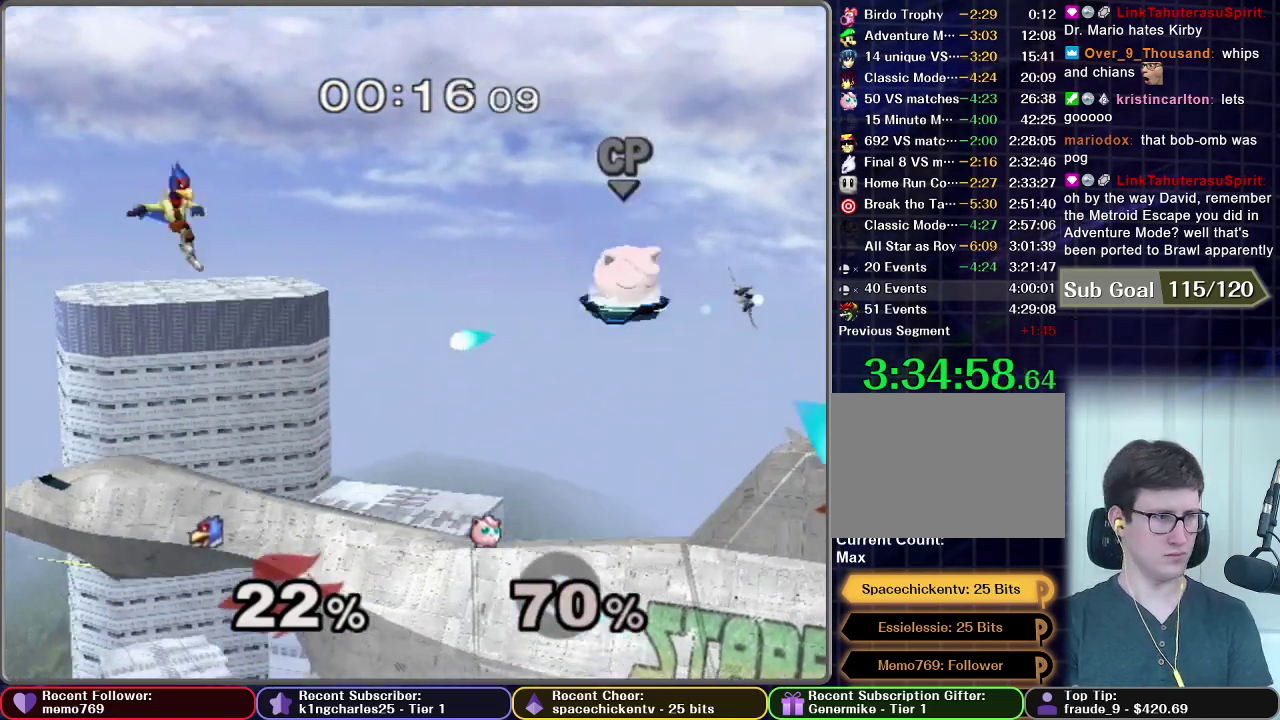
{"buttons": [], "right_stick": "center", "events": []}
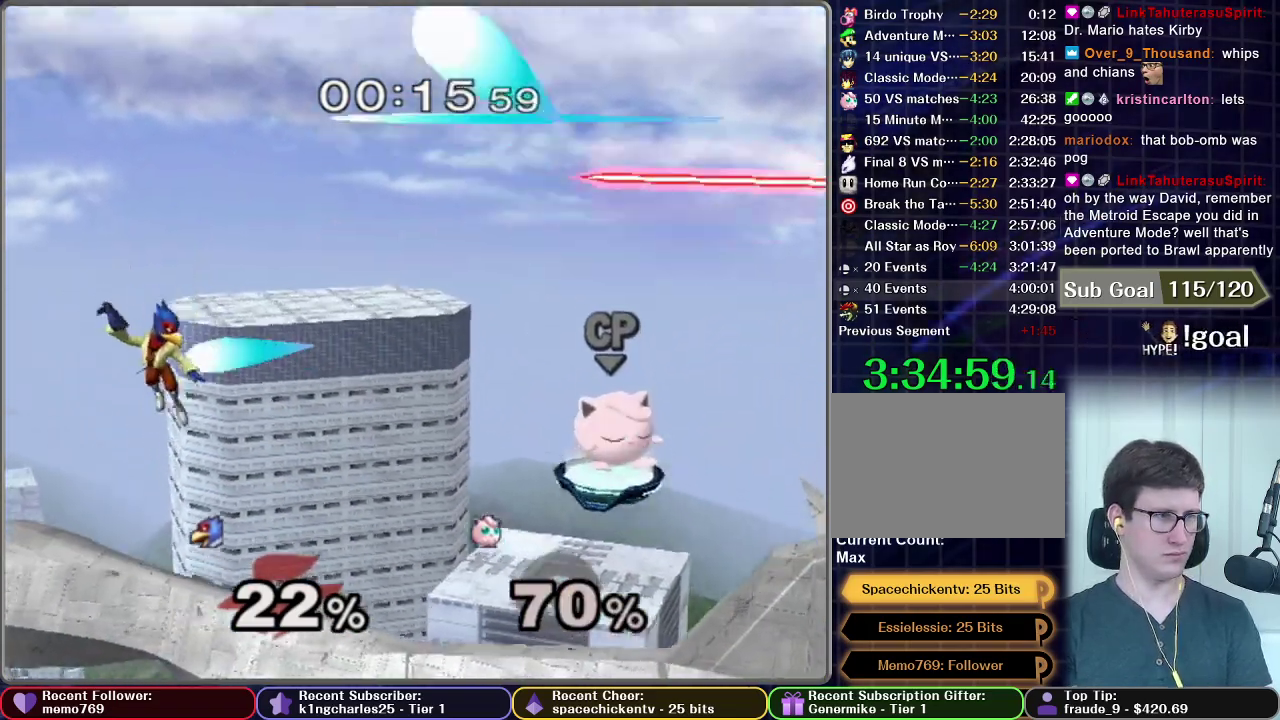
{"buttons": ["B"], "right_stick": "center", "events": [[450, "B", "down"]]}
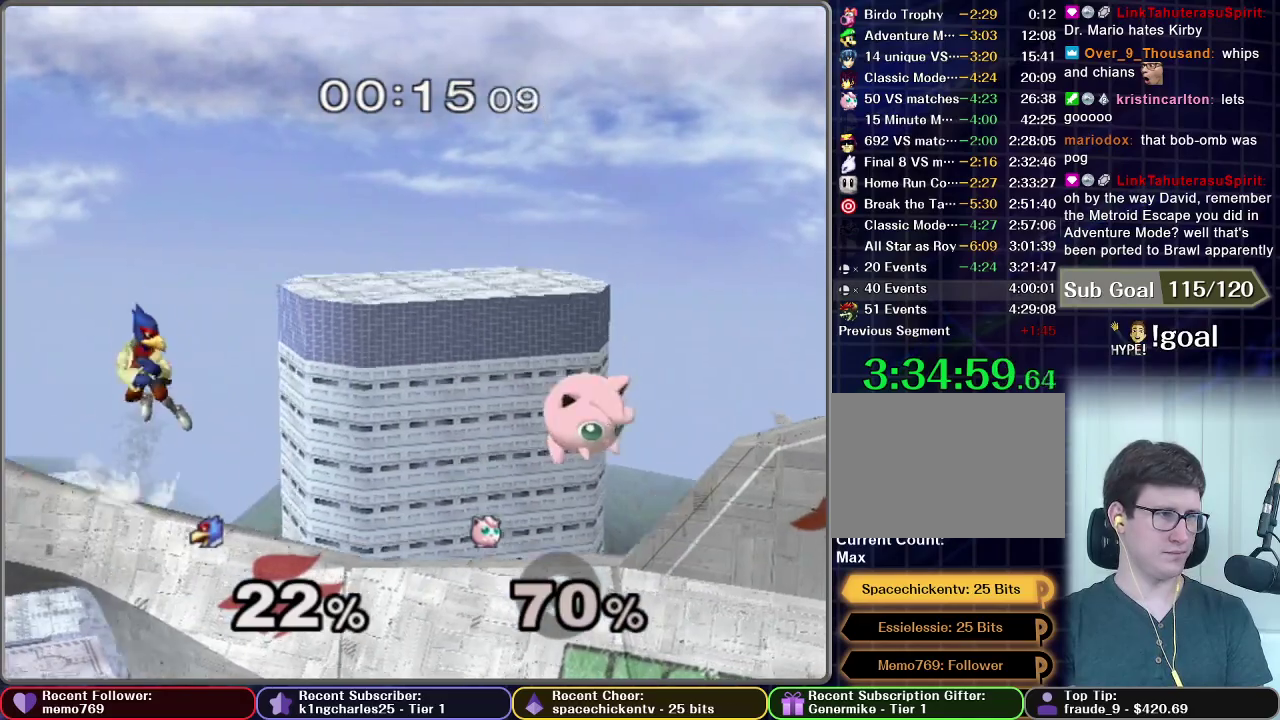
{"buttons": [], "right_stick": "center", "events": [[17, "B", "up"]]}
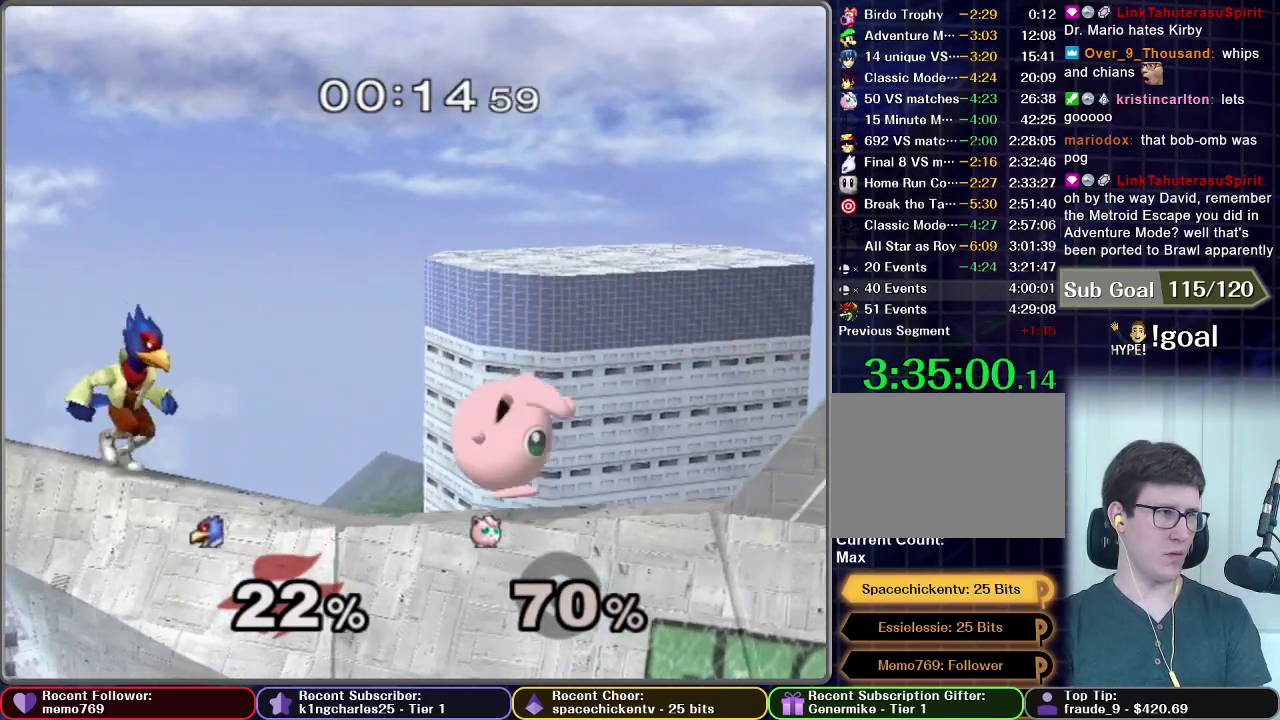
{"buttons": [], "right_stick": "center", "events": [[50, "X", "down"], [117, "X", "up"], [400, "B", "down"], [483, "B", "up"]]}
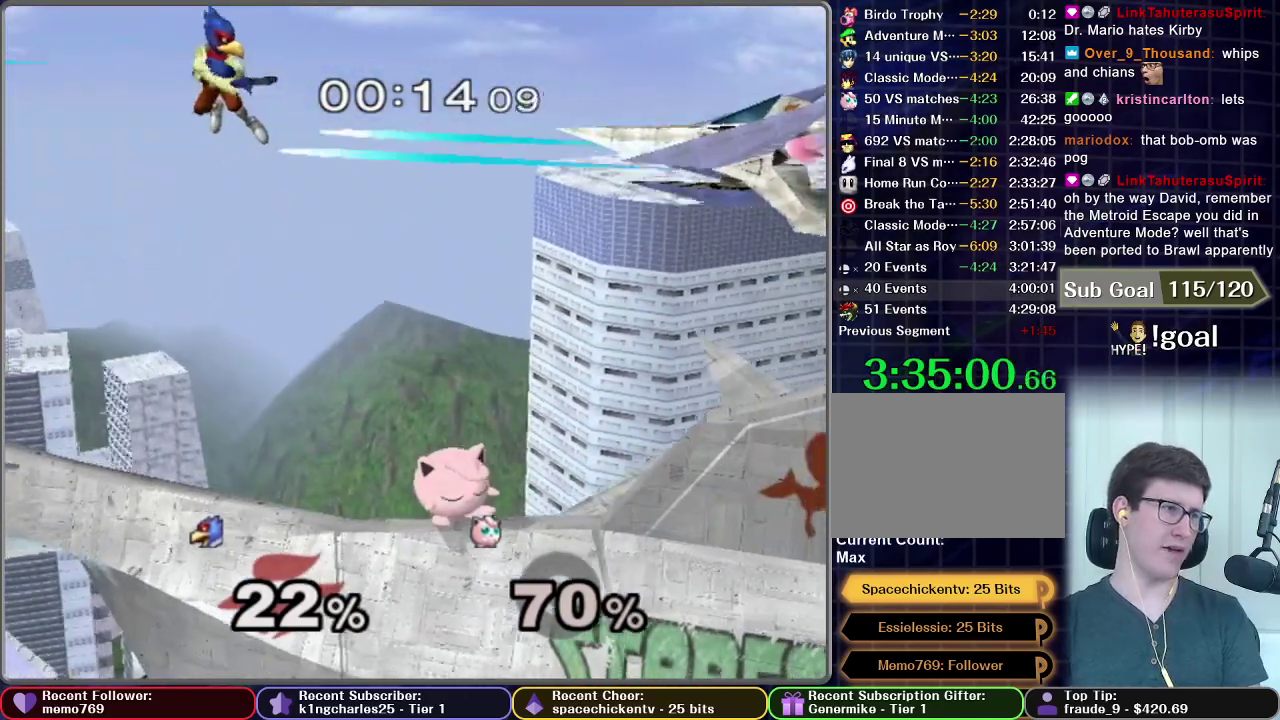
{"buttons": [], "right_stick": "center", "events": []}
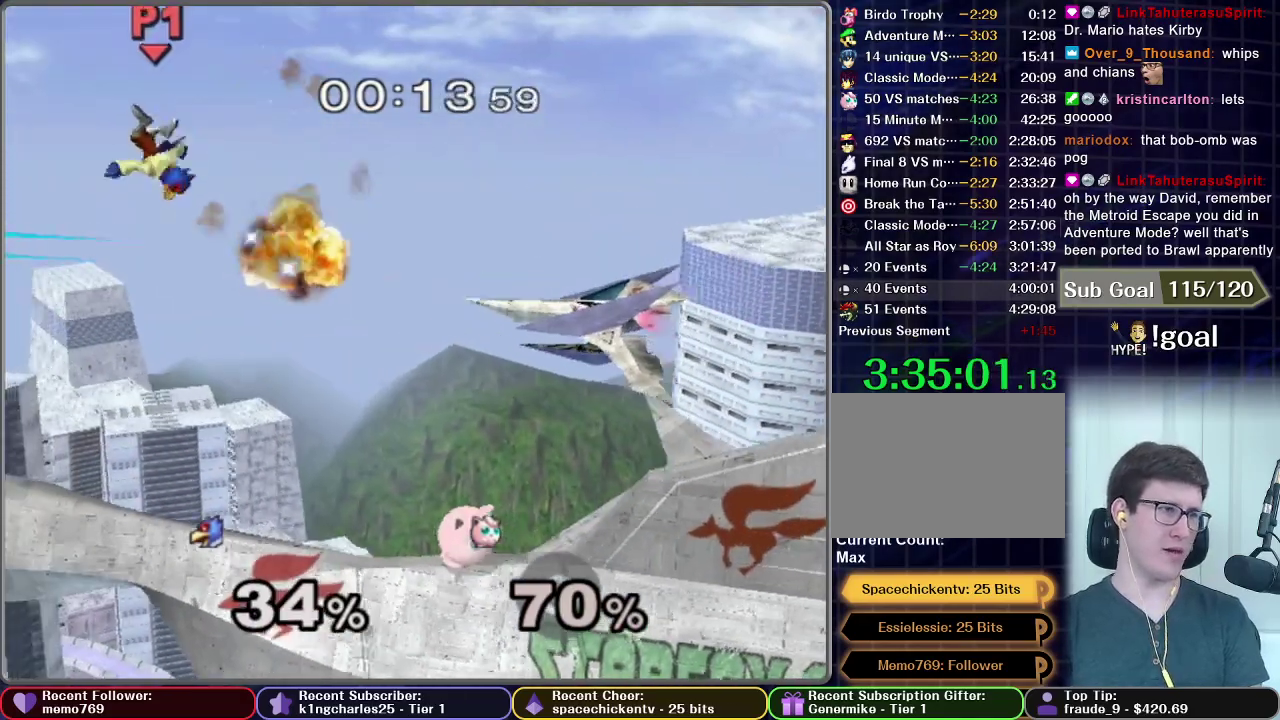
{"buttons": ["R1"], "right_stick": "center", "events": [[200, "R1", "down"]]}
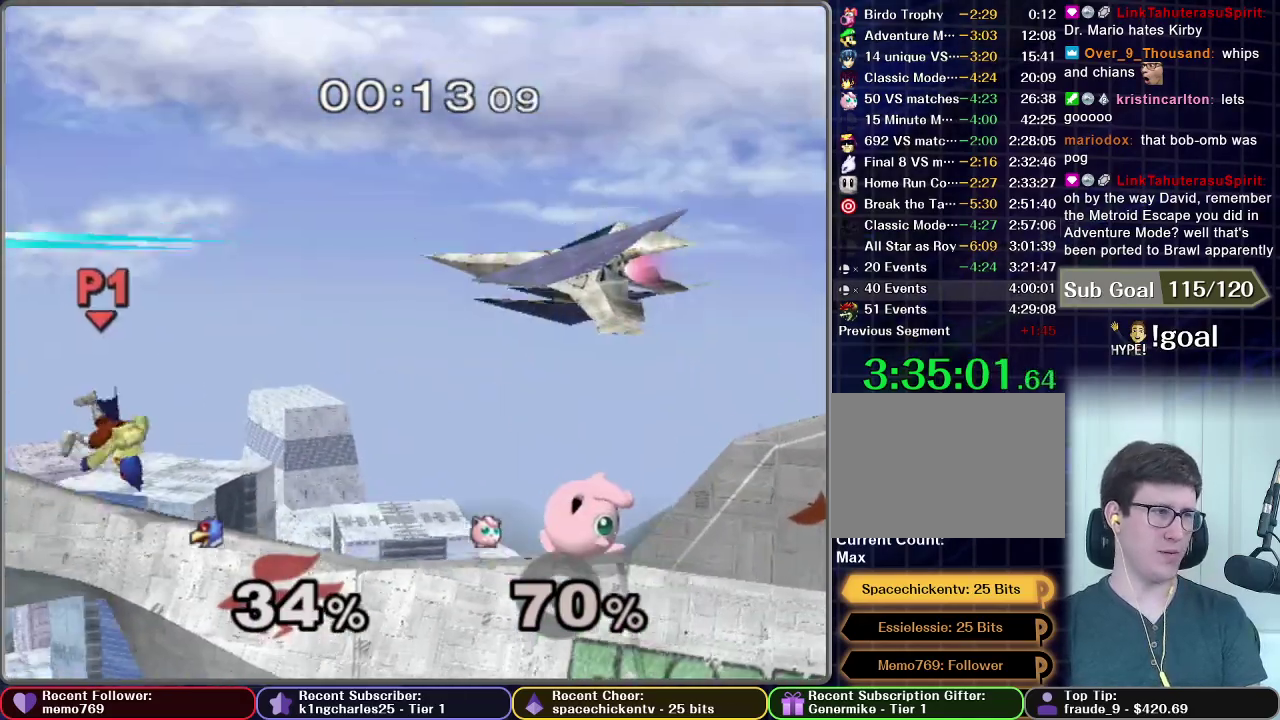
{"buttons": [], "right_stick": "center", "events": [[367, "R1", "up"]]}